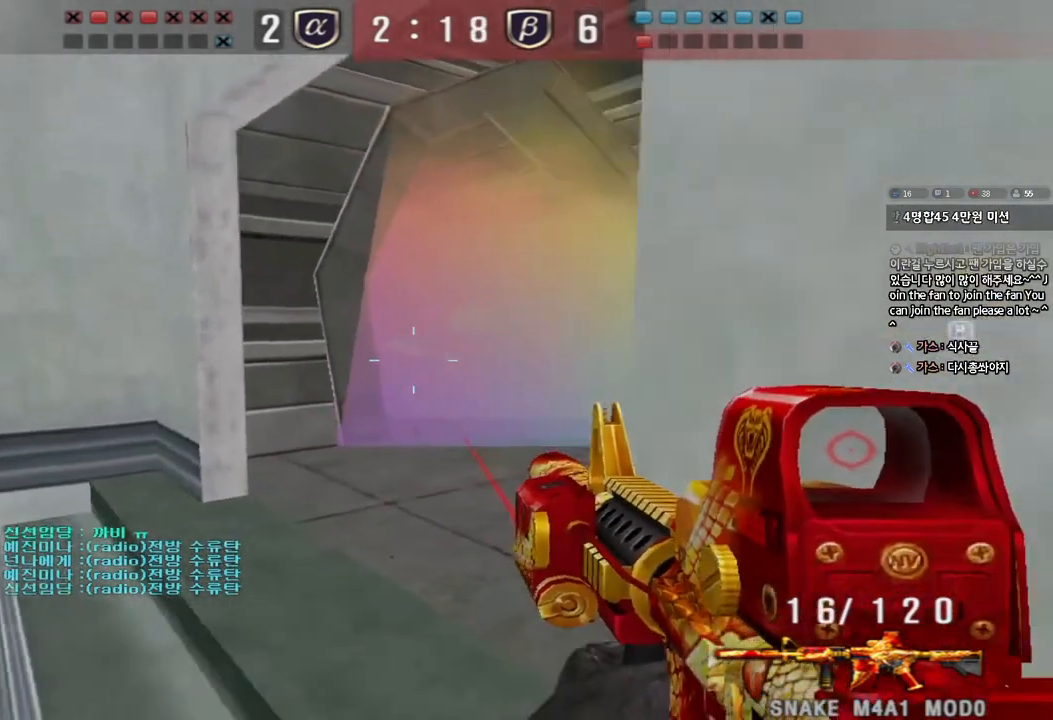
Gameplay with keyboard; each line is a JSON object with the keys held at the frame after it. "events" lists presses ("down") and releases ("up") of "a", "ctrl", "d", "e", "f", "q", "r", "s", "shift", "space", "tab" and "w" between this image and that frame as [ms after this image, input, new state], when the widget could be followed in between. No other keys are recorded. Mouse input is not recorded.
{"keys": ["d", "s"], "events": [[50, "w", "down"], [267, "w", "up"], [317, "space", "down"], [383, "s", "down"], [417, "space", "up"], [500, "a", "up"], [500, "d", "down"]]}
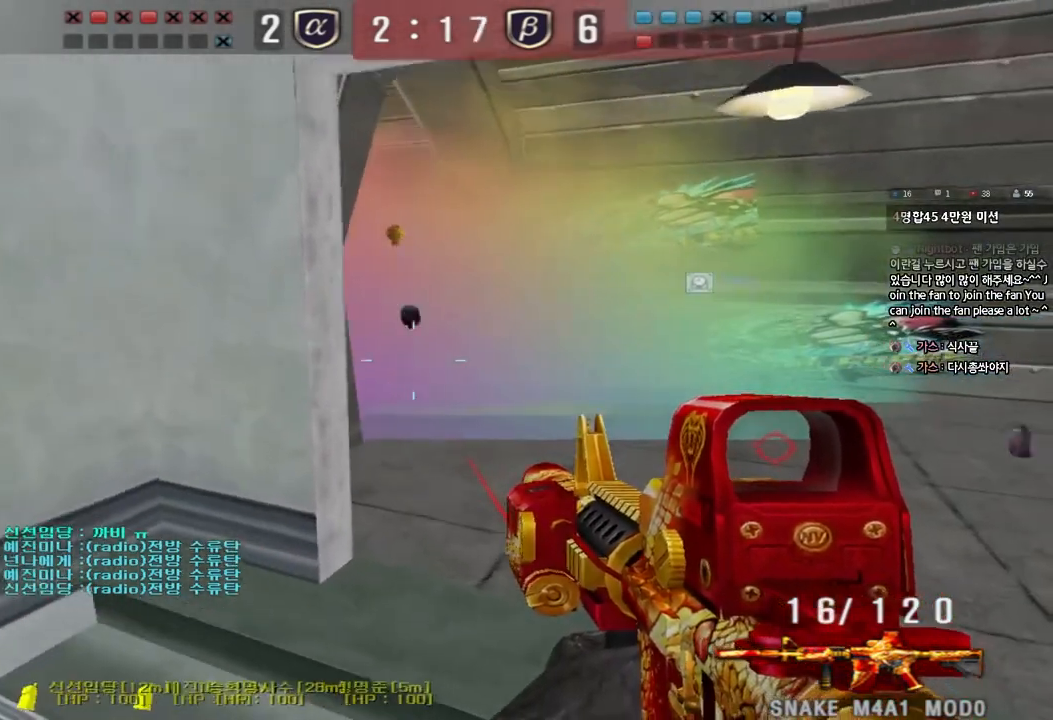
{"keys": ["d", "w"], "events": [[167, "s", "up"], [267, "w", "down"]]}
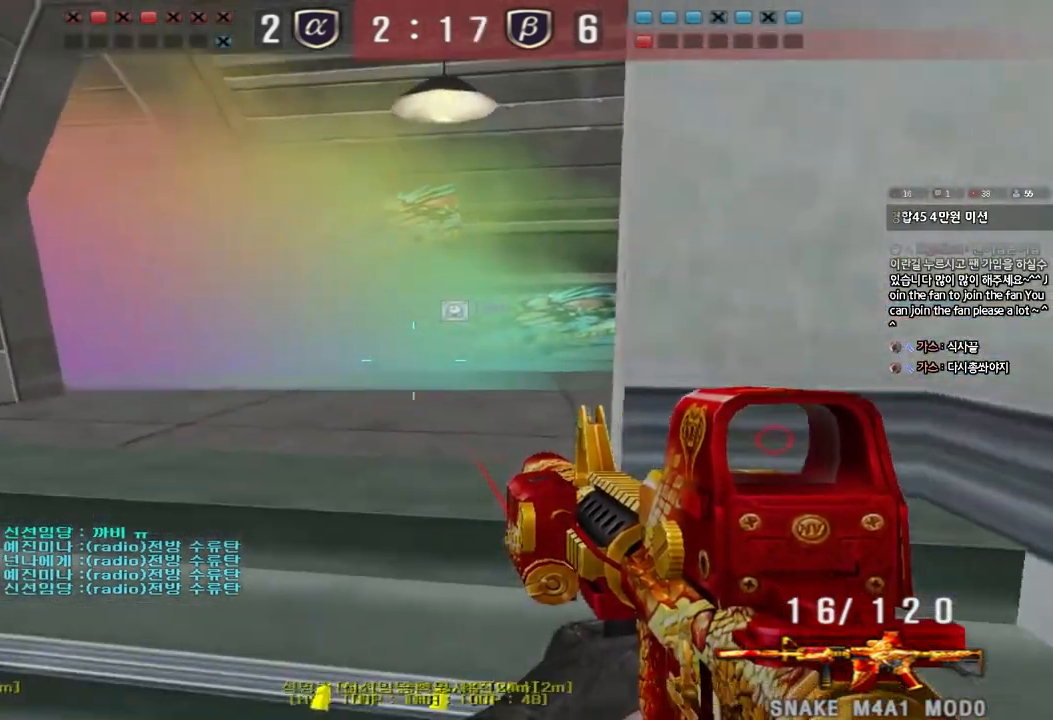
{"keys": ["a", "s"], "events": [[183, "w", "up"], [217, "d", "up"], [417, "a", "down"], [417, "s", "down"]]}
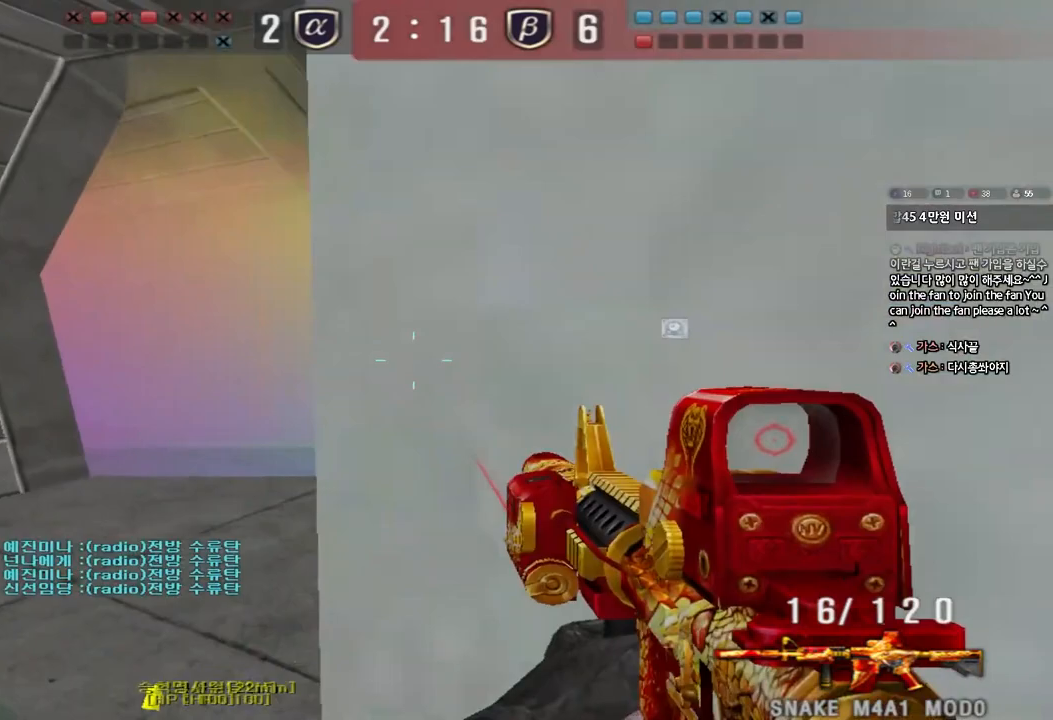
{"keys": ["a", "s"], "events": []}
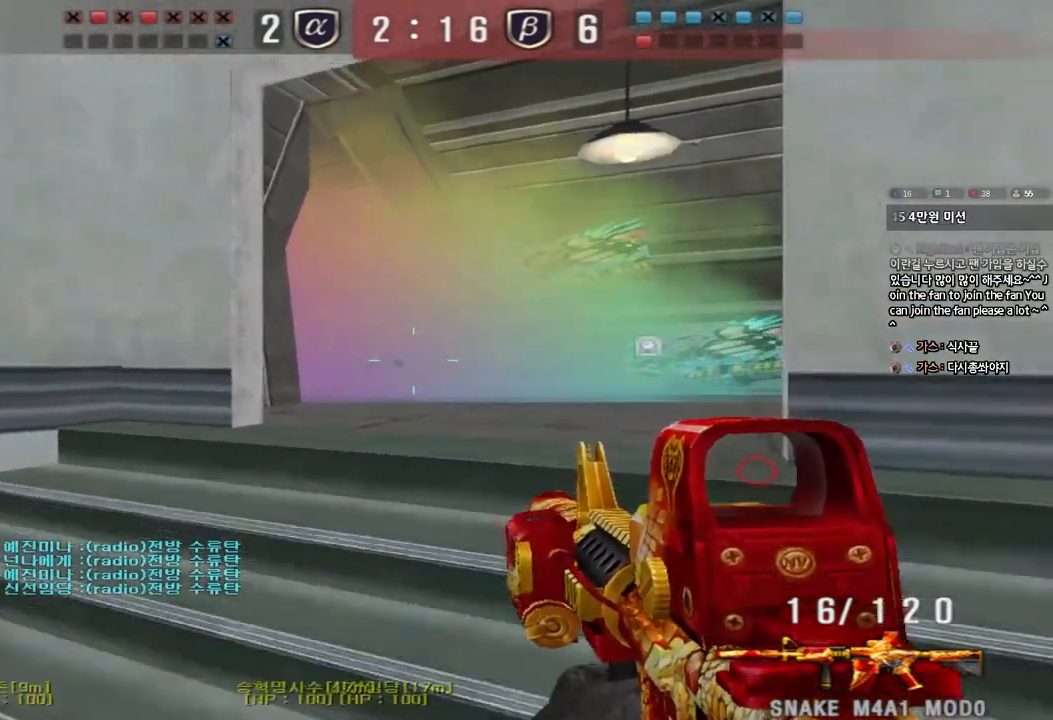
{"keys": ["a", "w"], "events": [[150, "s", "up"], [233, "w", "down"]]}
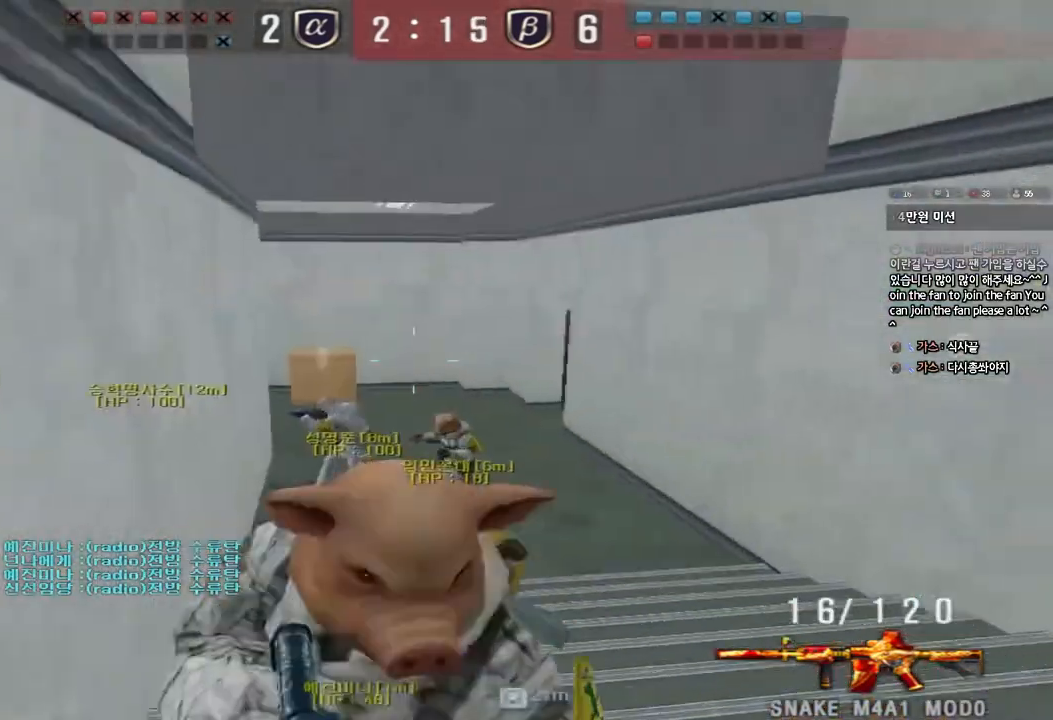
{"keys": ["d", "w"], "events": [[17, "a", "up"], [67, "d", "down"], [383, "q", "down"], [467, "q", "up"]]}
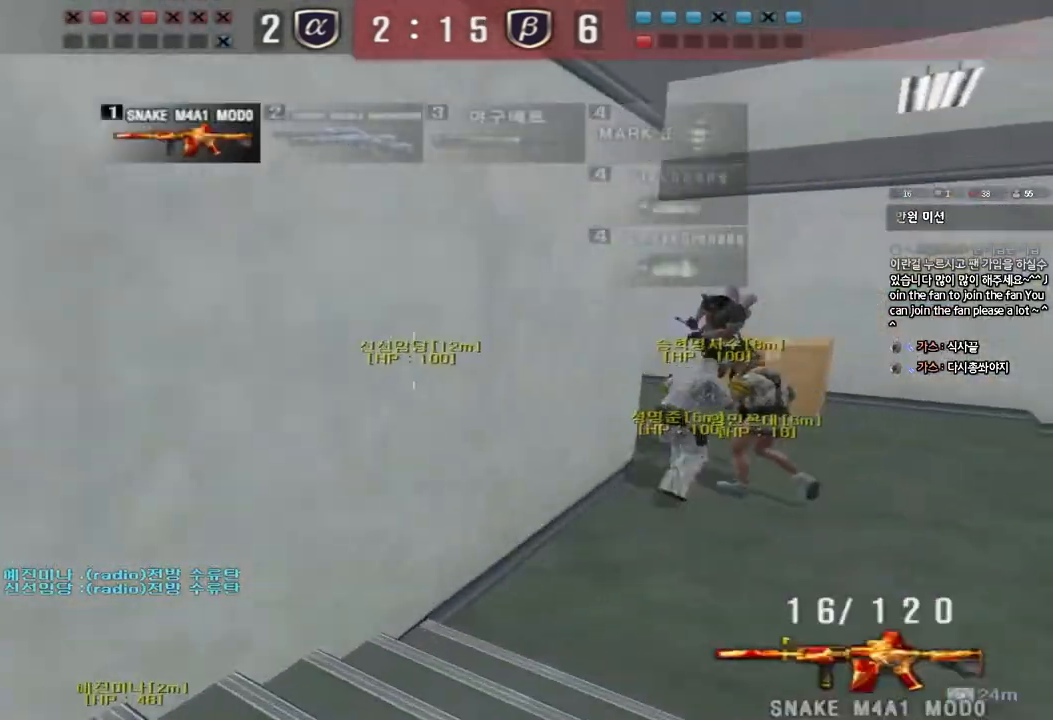
{"keys": [], "events": [[150, "shift", "down"], [167, "w", "up"], [183, "d", "up"], [200, "space", "down"], [317, "space", "up"], [333, "shift", "up"]]}
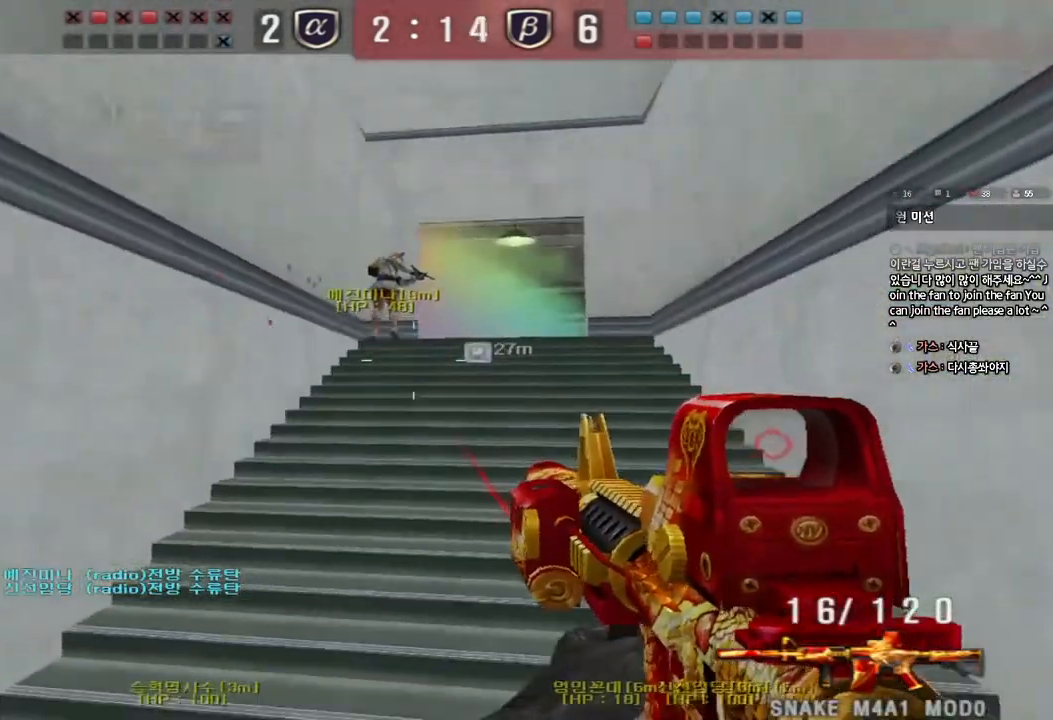
{"keys": ["d", "w"], "events": [[300, "w", "down"], [317, "d", "down"]]}
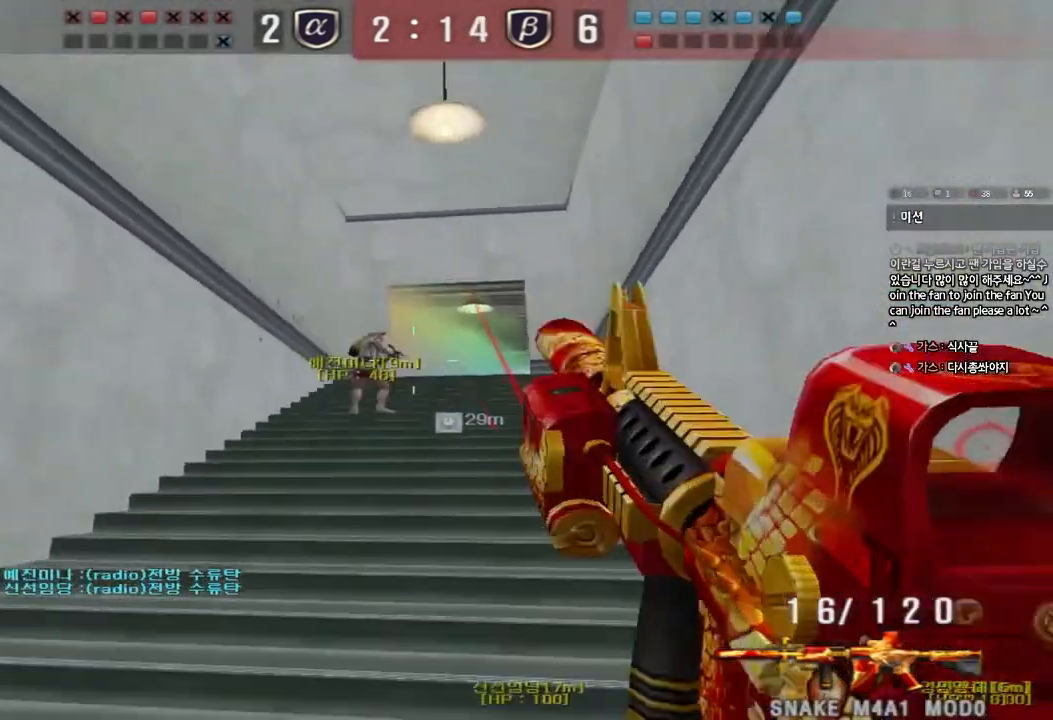
{"keys": ["ctrl", "d", "w"], "events": [[33, "ctrl", "down"], [50, "d", "up"], [50, "w", "up"], [67, "space", "down"], [133, "a", "down"], [150, "ctrl", "up"], [150, "space", "up"], [150, "w", "down"], [267, "ctrl", "down"], [350, "ctrl", "up"], [367, "a", "up"], [400, "d", "down"], [467, "ctrl", "down"]]}
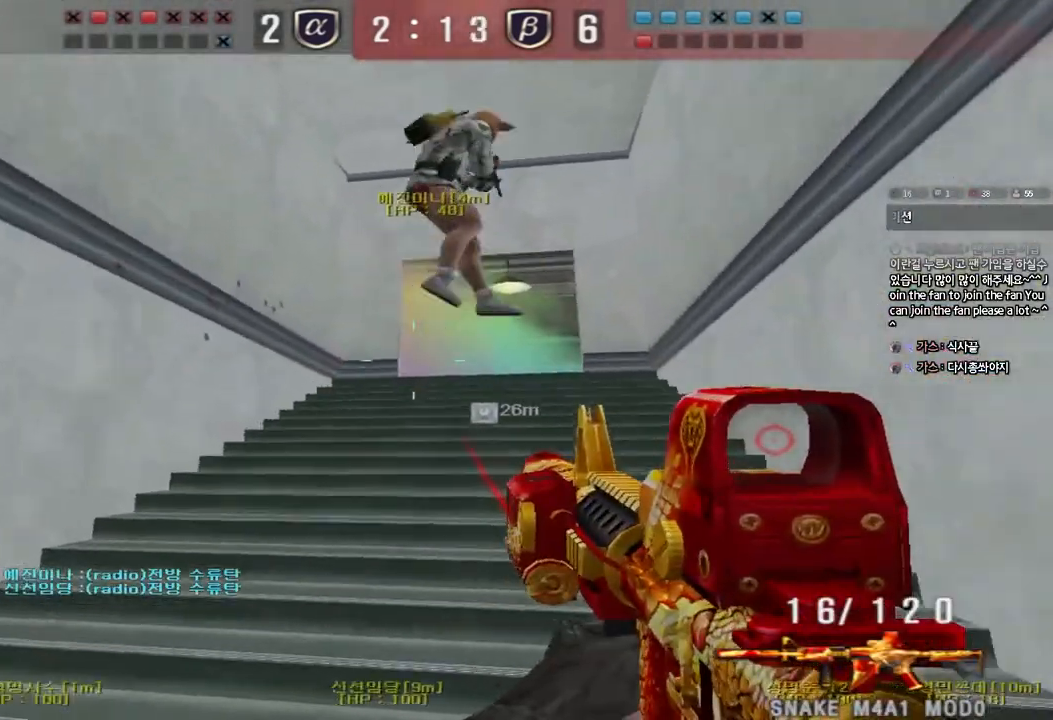
{"keys": ["shift"], "events": [[83, "ctrl", "up"], [267, "shift", "down"], [283, "space", "down"], [300, "d", "up"], [300, "w", "up"], [417, "space", "up"]]}
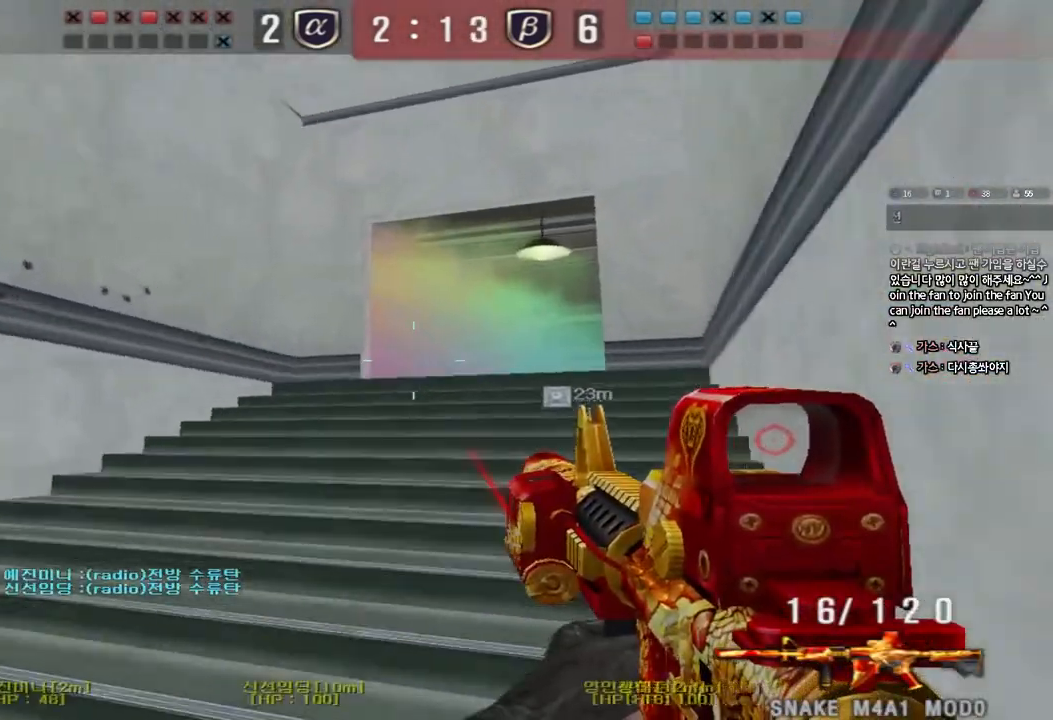
{"keys": ["a", "s"], "events": [[183, "shift", "up"], [200, "d", "down"], [200, "w", "down"], [317, "d", "up"], [317, "w", "up"], [350, "space", "down"], [383, "a", "down"], [383, "s", "down"], [450, "space", "up"]]}
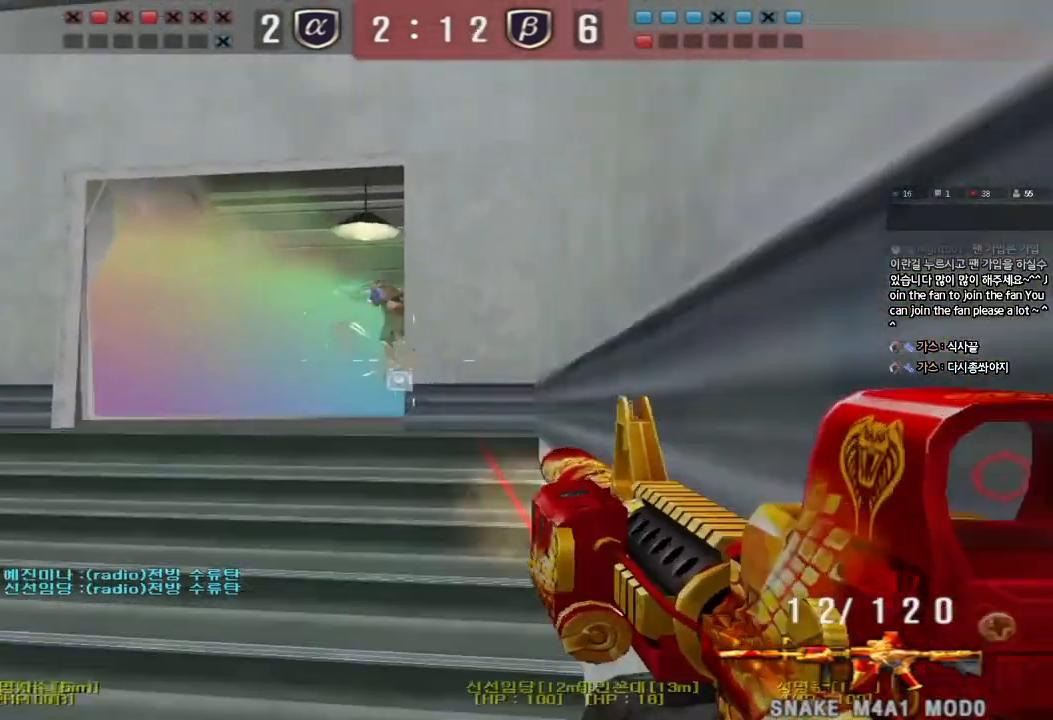
{"keys": ["a"], "events": [[400, "s", "up"]]}
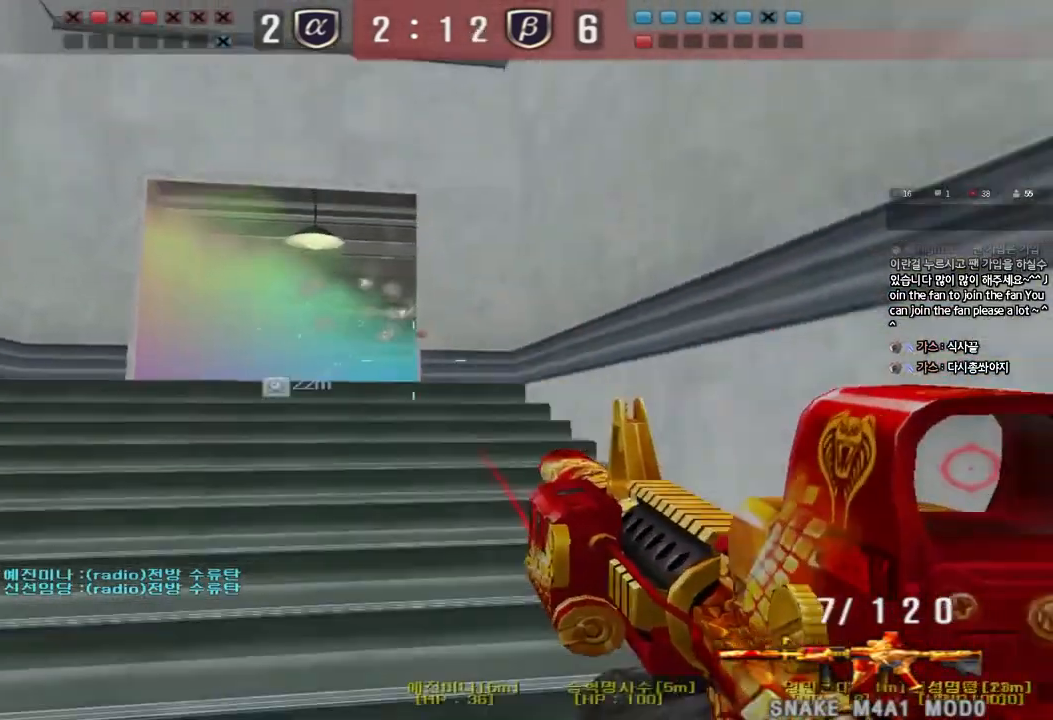
{"keys": ["a"], "events": [[17, "w", "down"], [500, "w", "up"]]}
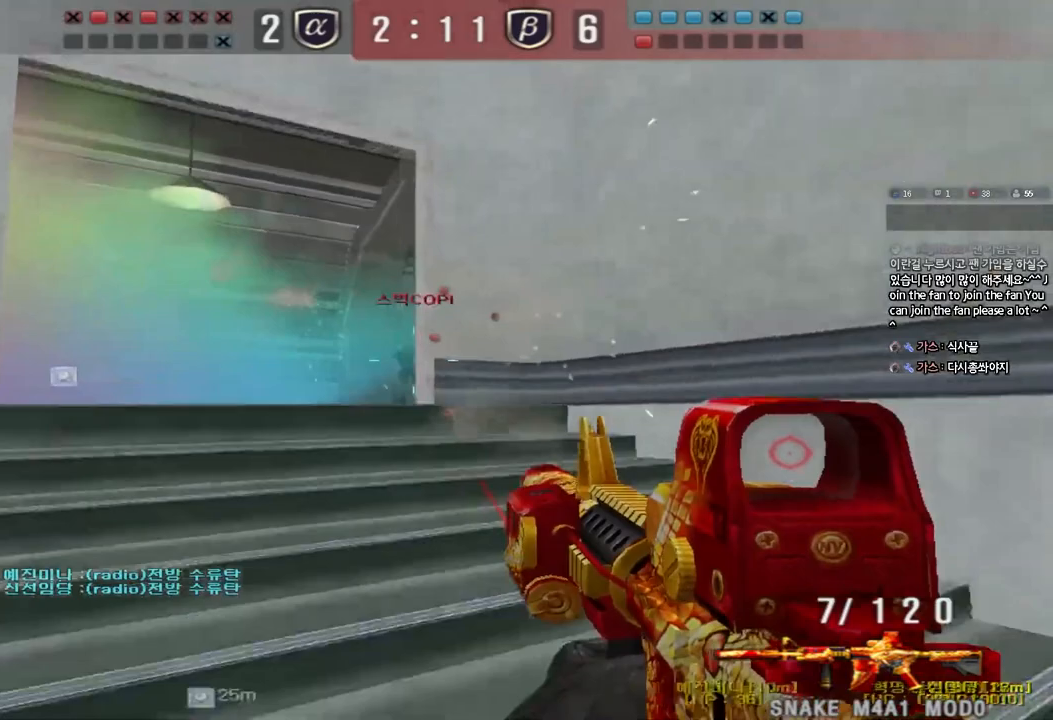
{"keys": ["d", "s"], "events": [[17, "a", "up"], [283, "d", "down"], [283, "s", "down"]]}
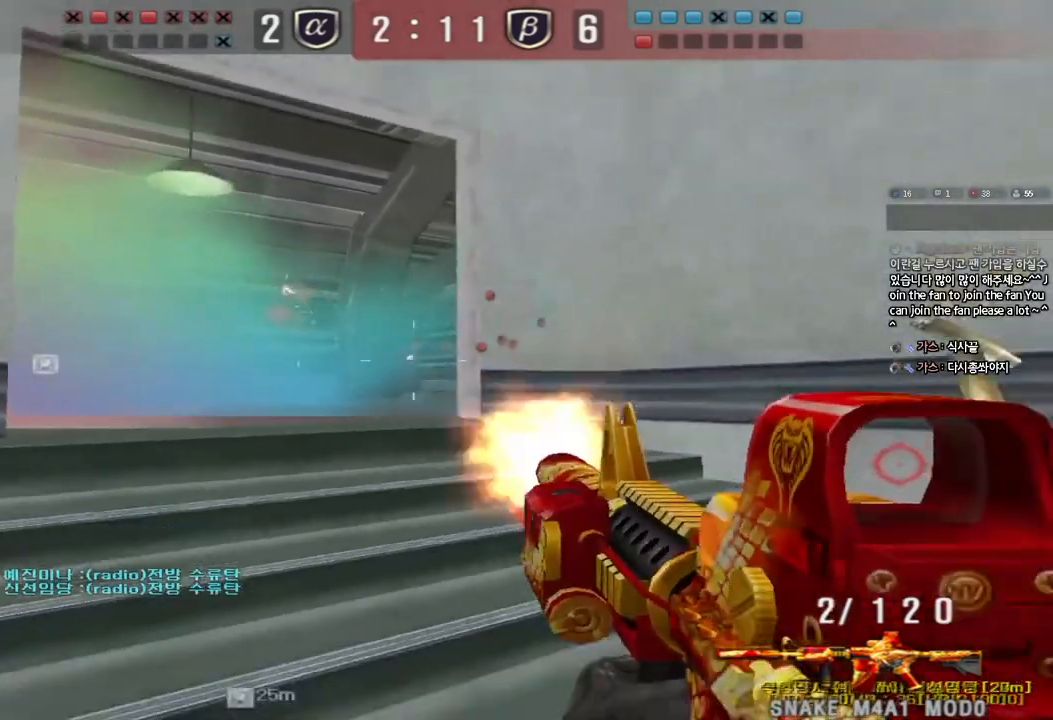
{"keys": ["tab"], "events": [[100, "shift", "down"], [117, "d", "up"], [117, "s", "up"], [133, "space", "down"], [250, "space", "up"], [333, "r", "down"], [367, "shift", "up"], [417, "r", "up"], [483, "tab", "down"]]}
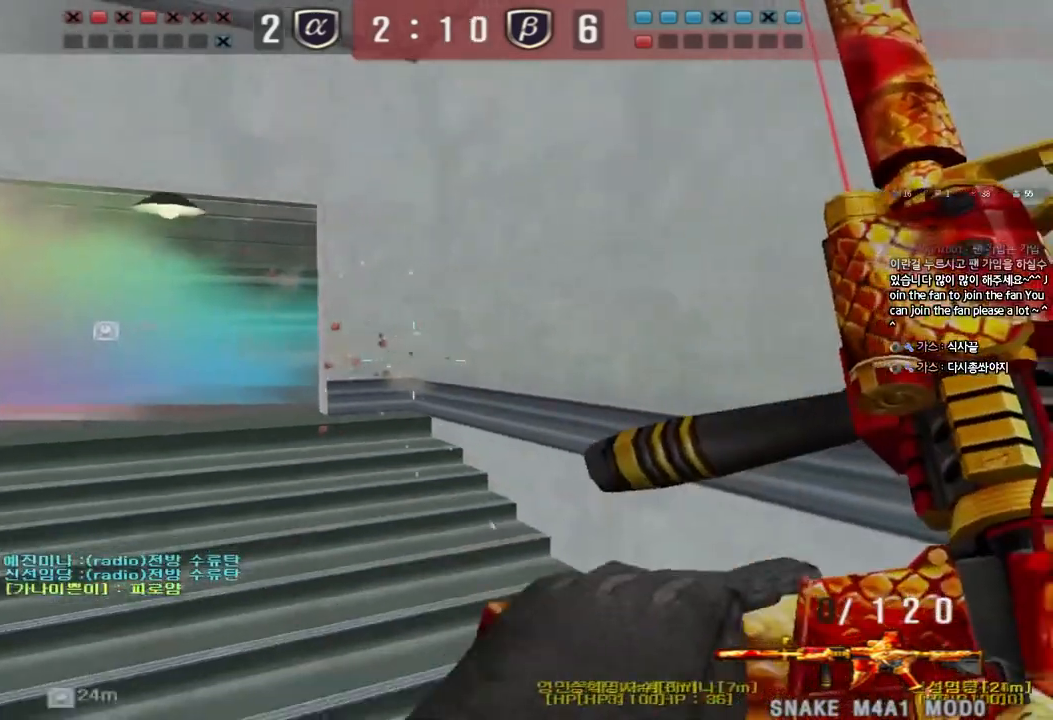
{"keys": ["d", "tab", "w"], "events": [[450, "d", "down"], [450, "w", "down"]]}
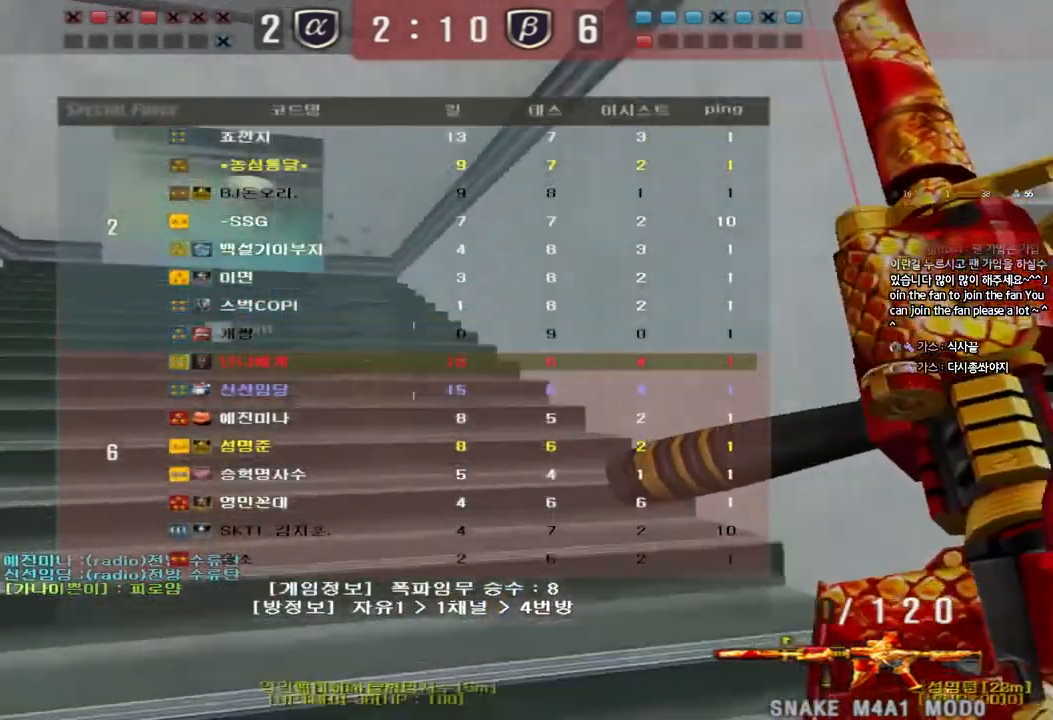
{"keys": ["d", "w"], "events": [[200, "ctrl", "down"], [200, "d", "up"], [200, "w", "up"], [233, "tab", "up"], [300, "d", "down"], [300, "w", "down"], [317, "ctrl", "up"]]}
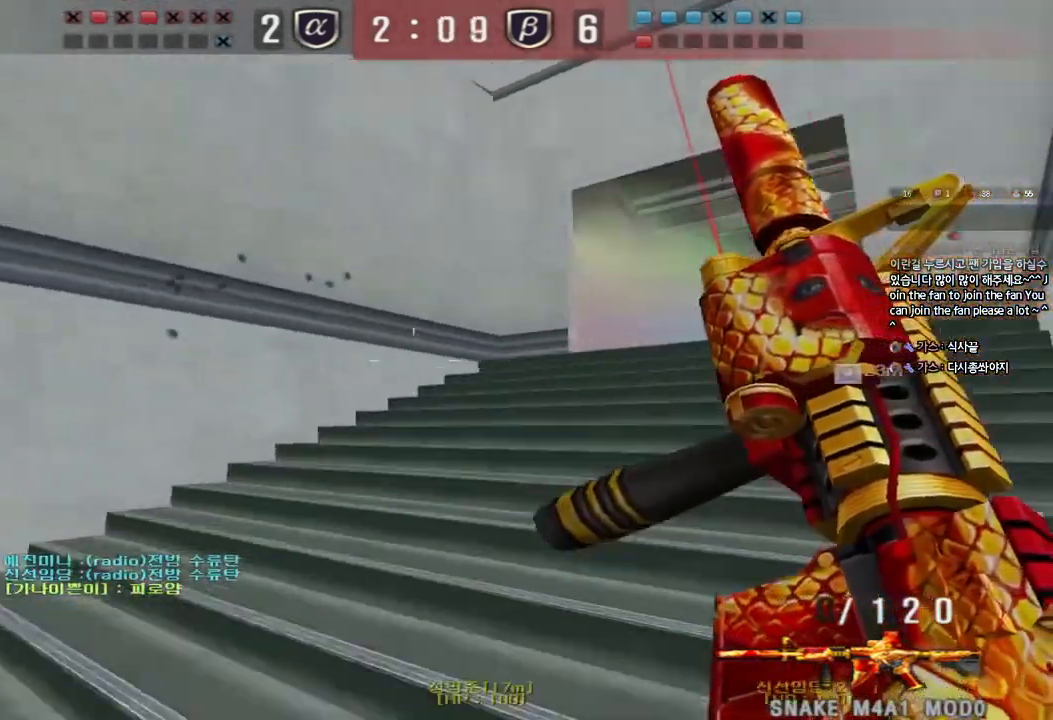
{"keys": ["shift"], "events": [[33, "ctrl", "down"], [50, "d", "up"], [50, "w", "up"], [133, "ctrl", "up"], [150, "d", "down"], [150, "w", "down"], [283, "shift", "down"], [317, "d", "up"], [317, "w", "up"], [333, "space", "down"], [450, "space", "up"]]}
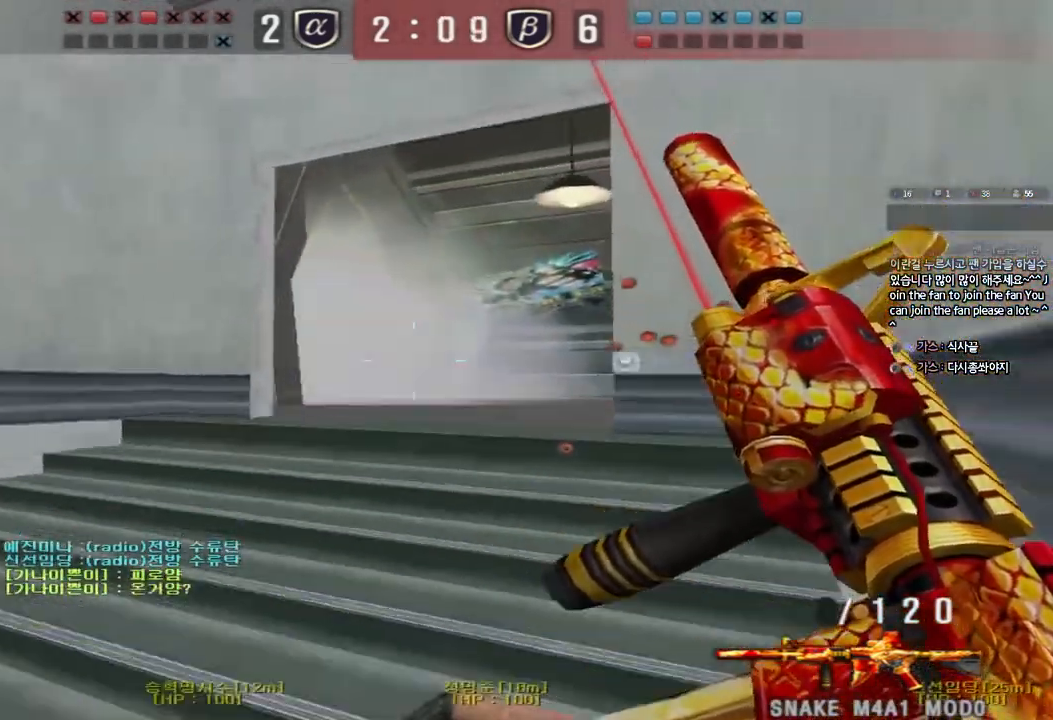
{"keys": ["ctrl"], "events": [[233, "shift", "up"], [300, "d", "down"], [300, "w", "down"], [467, "ctrl", "down"], [467, "d", "up"], [483, "w", "up"]]}
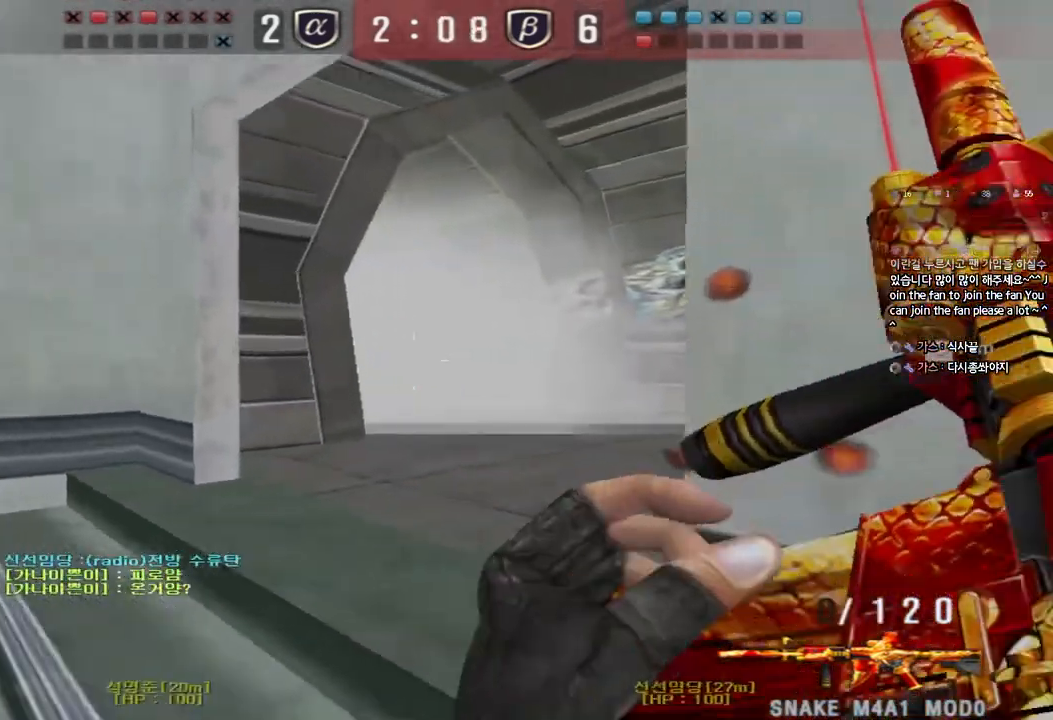
{"keys": ["a", "w"], "events": [[267, "a", "down"], [283, "w", "down"], [300, "ctrl", "up"]]}
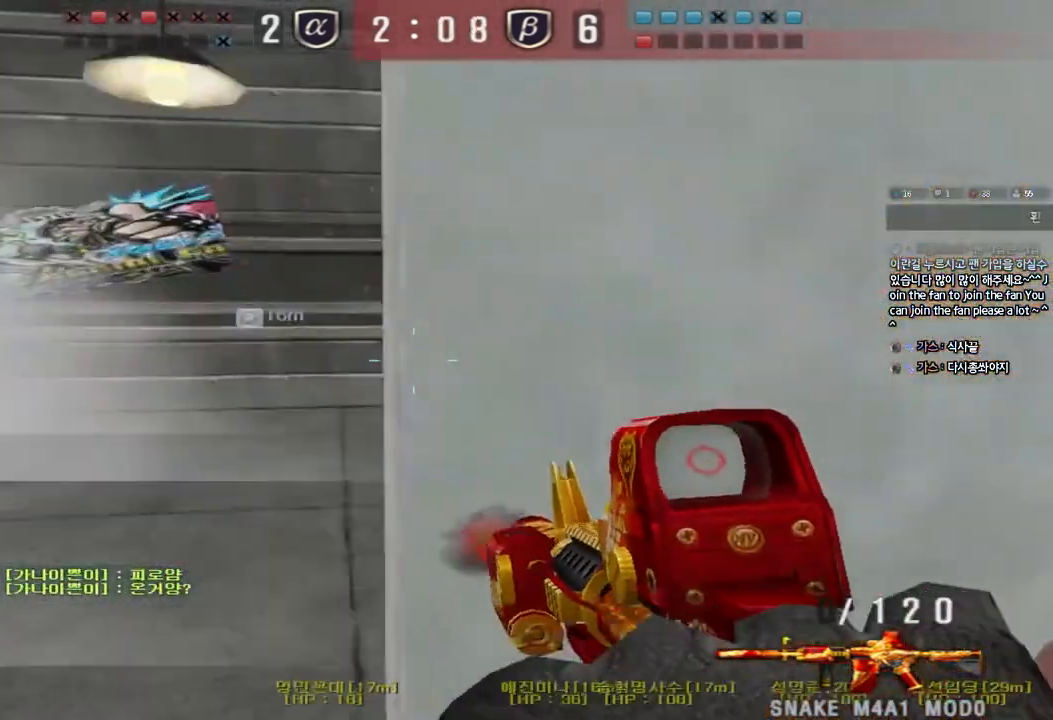
{"keys": ["d", "w"], "events": [[350, "w", "up"], [367, "ctrl", "down"], [400, "a", "up"], [450, "ctrl", "up"], [450, "d", "down"], [450, "w", "down"]]}
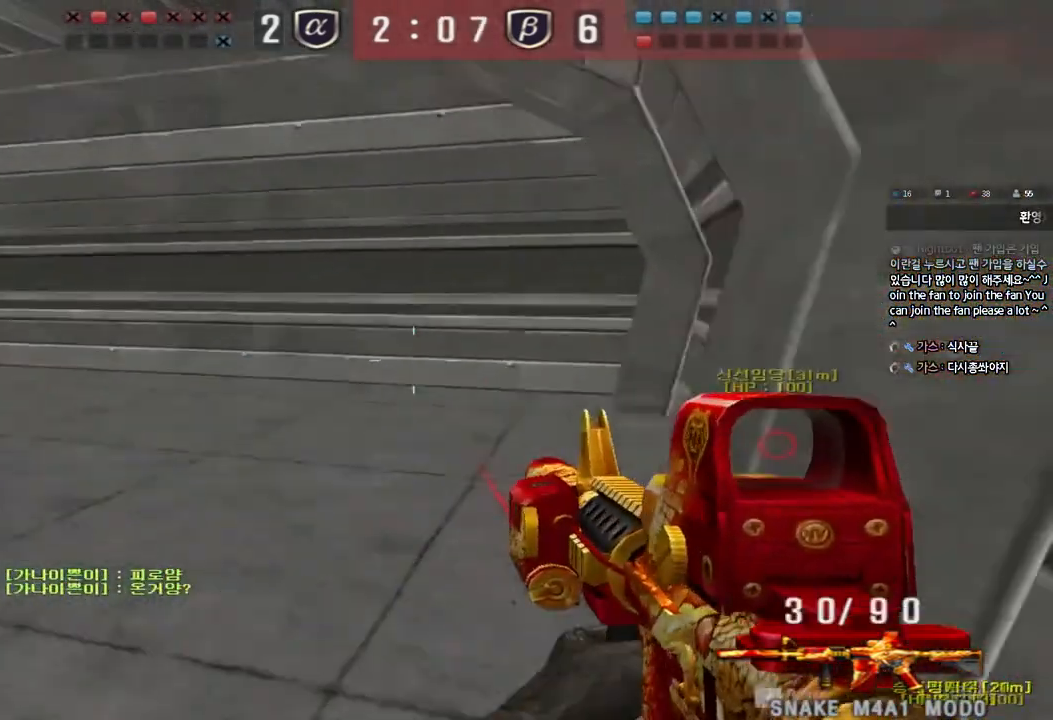
{"keys": ["d", "w"], "events": [[167, "ctrl", "down"], [167, "d", "up"], [183, "space", "down"], [183, "w", "up"], [250, "d", "down"], [267, "ctrl", "up"], [267, "w", "down"], [283, "space", "up"], [367, "ctrl", "down"], [467, "ctrl", "up"]]}
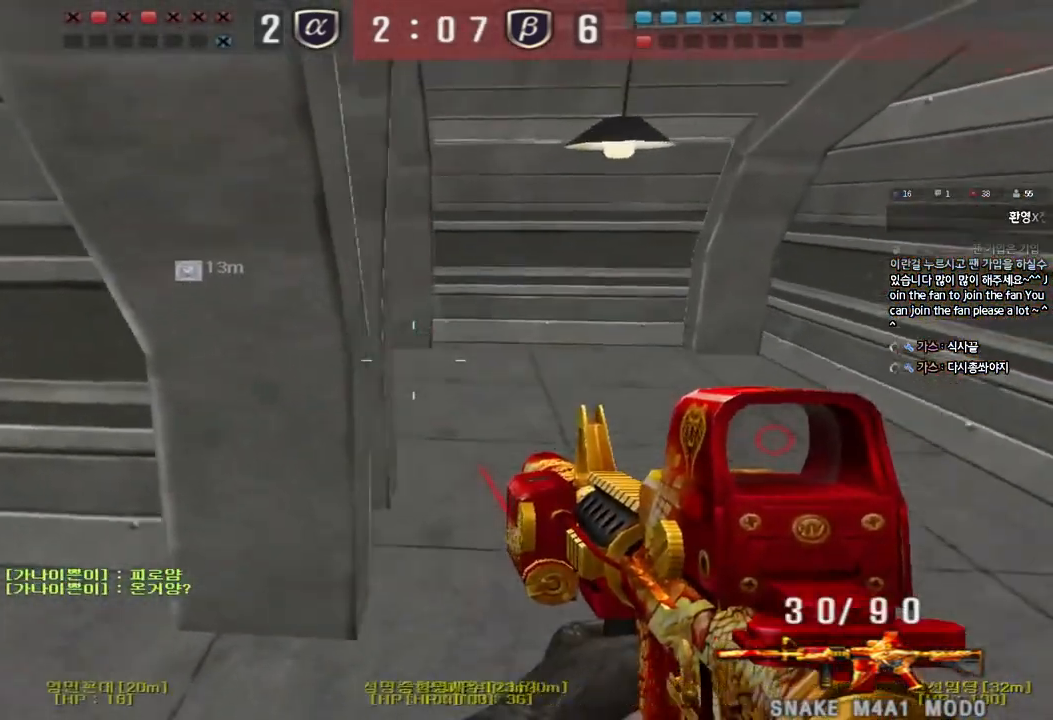
{"keys": ["shift"], "events": [[50, "ctrl", "down"], [183, "ctrl", "up"], [467, "shift", "down"], [483, "d", "up"], [483, "w", "up"]]}
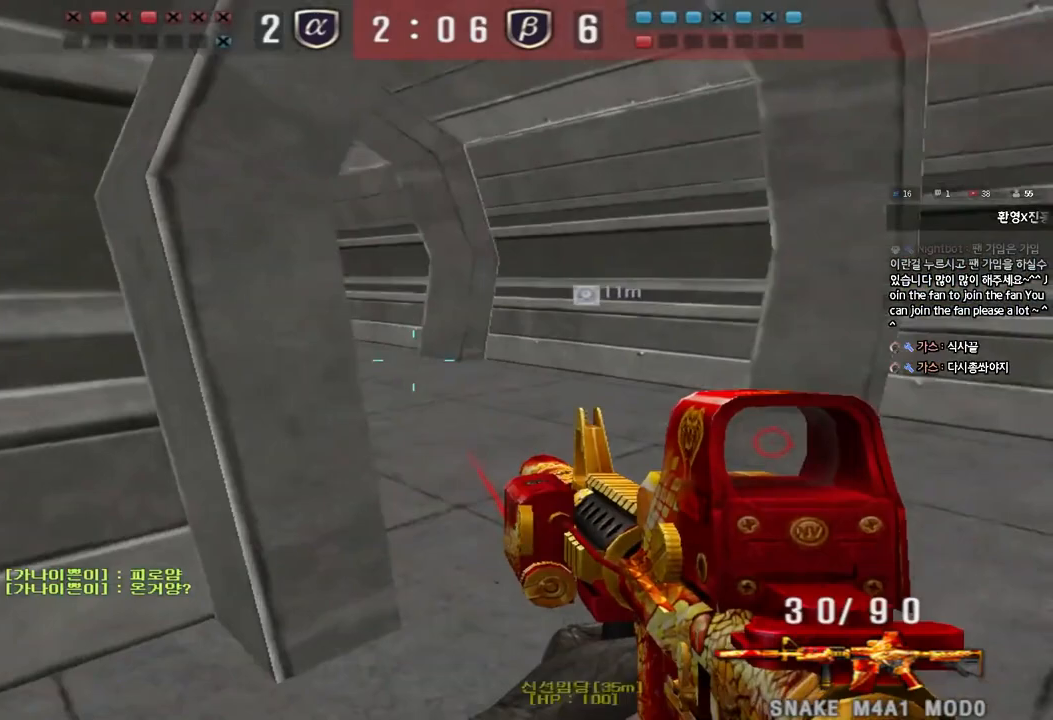
{"keys": ["a", "w"], "events": [[17, "space", "down"], [133, "space", "up"], [267, "shift", "up"], [417, "w", "down"], [433, "a", "down"]]}
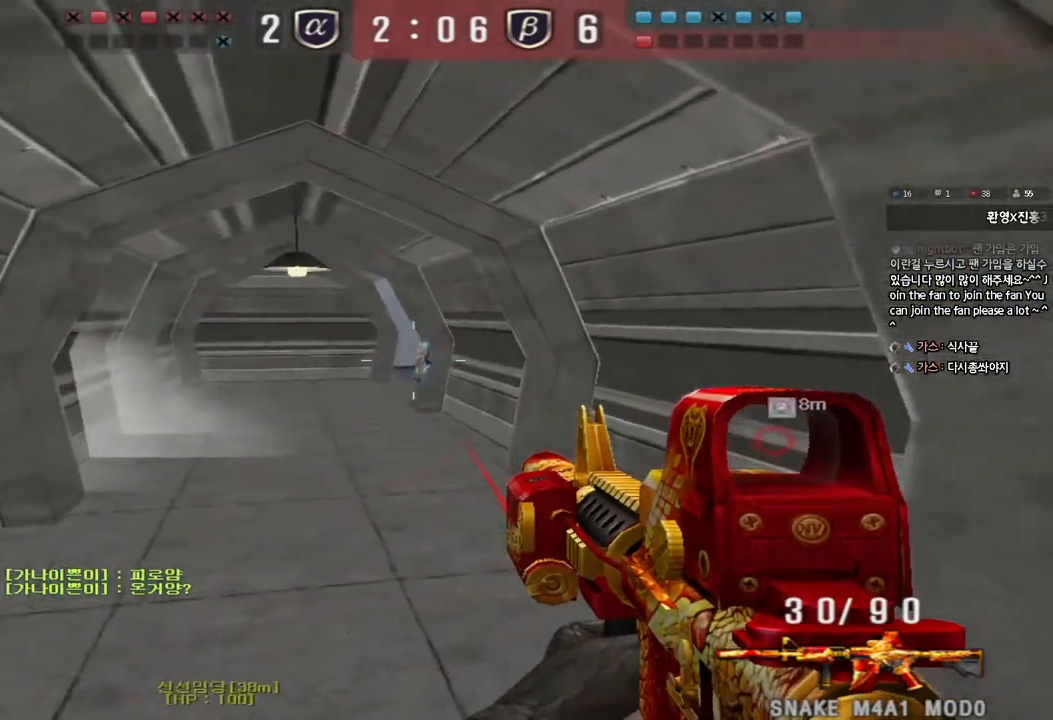
{"keys": ["a", "w"], "events": [[250, "ctrl", "down"], [250, "w", "up"], [267, "a", "up"], [350, "ctrl", "up"], [367, "a", "down"], [367, "w", "down"]]}
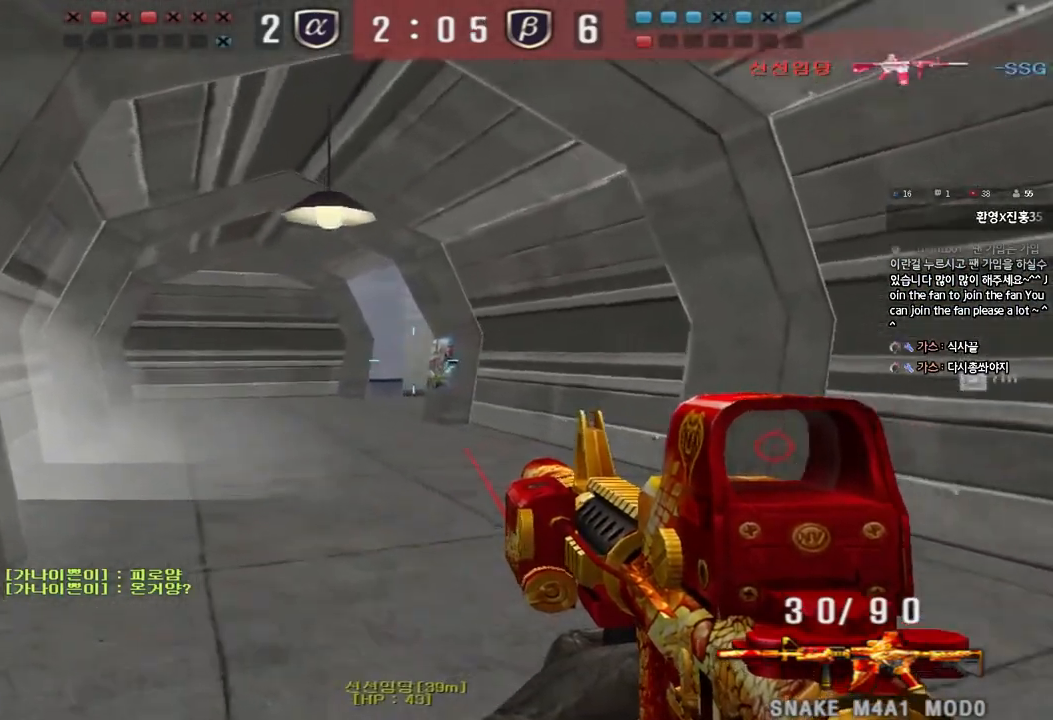
{"keys": ["ctrl", "d", "w"], "events": [[250, "w", "up"], [267, "ctrl", "down"], [283, "a", "up"], [350, "ctrl", "up"], [350, "d", "down"], [350, "w", "down"], [500, "ctrl", "down"]]}
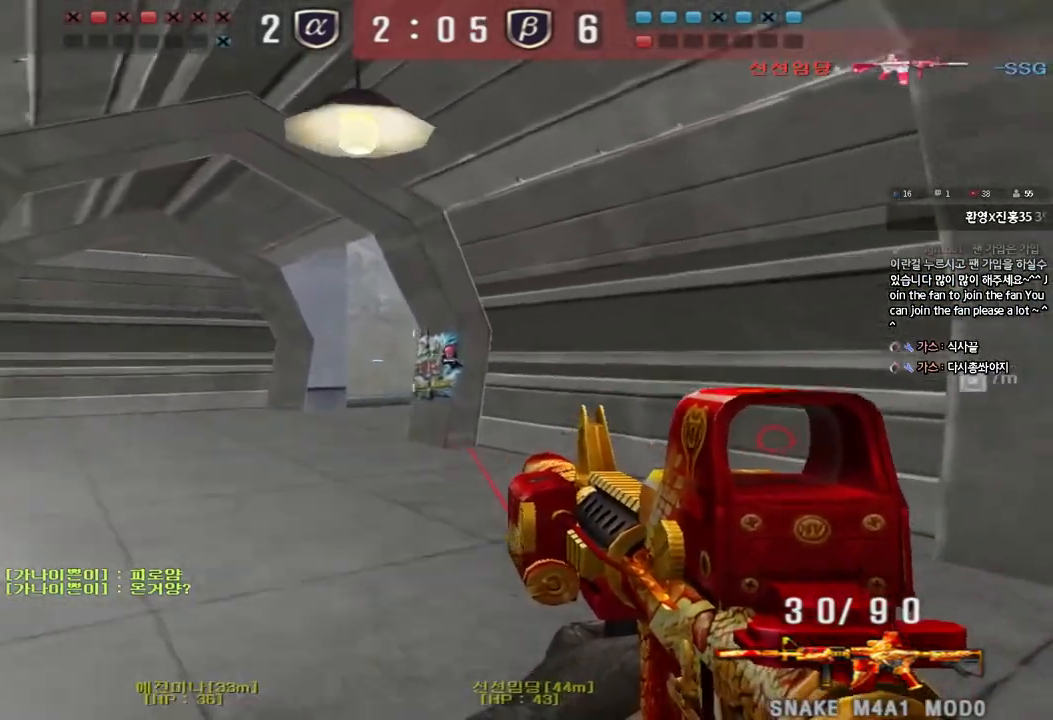
{"keys": ["a", "w"], "events": [[17, "d", "up"], [17, "w", "up"], [83, "a", "down"], [100, "ctrl", "up"], [100, "w", "down"], [350, "ctrl", "down"], [350, "w", "up"], [367, "a", "up"], [433, "ctrl", "up"], [450, "a", "down"], [467, "w", "down"]]}
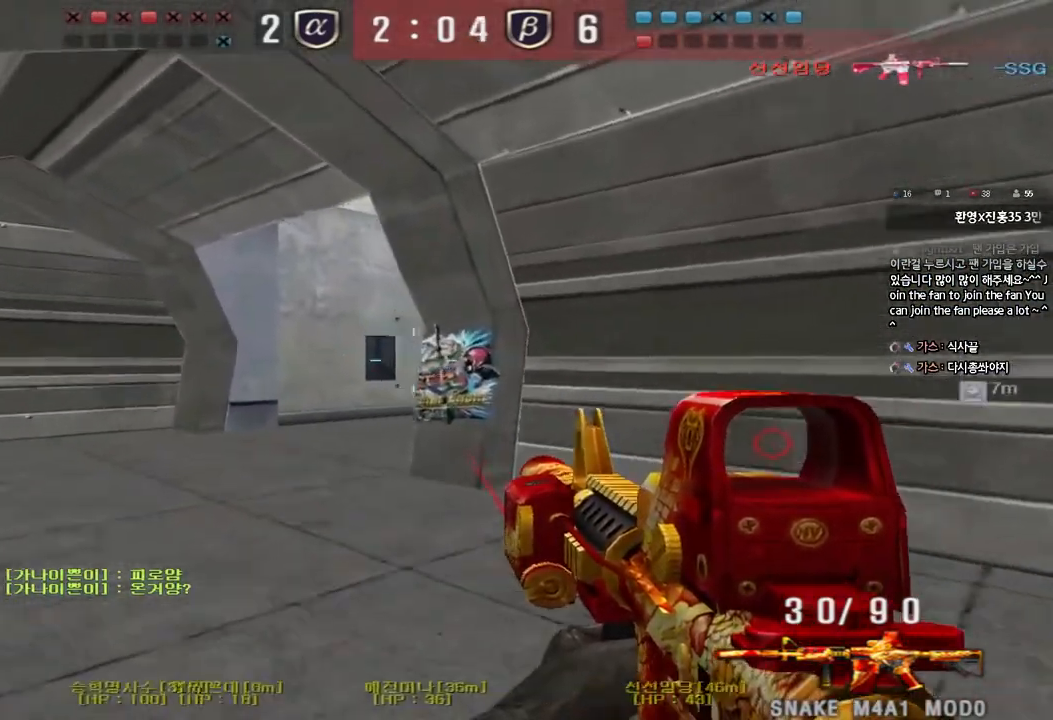
{"keys": ["shift"], "events": [[233, "shift", "down"], [250, "w", "up"], [267, "a", "up"], [300, "space", "down"], [400, "space", "up"]]}
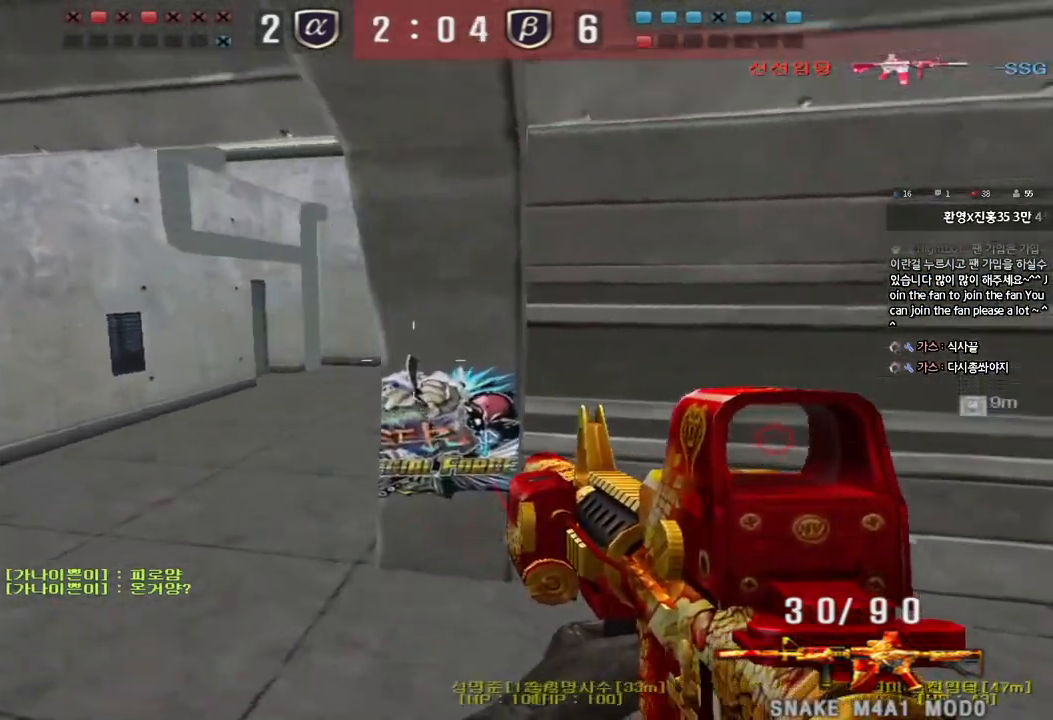
{"keys": ["d", "w"], "events": [[283, "shift", "up"], [383, "w", "down"], [400, "d", "down"]]}
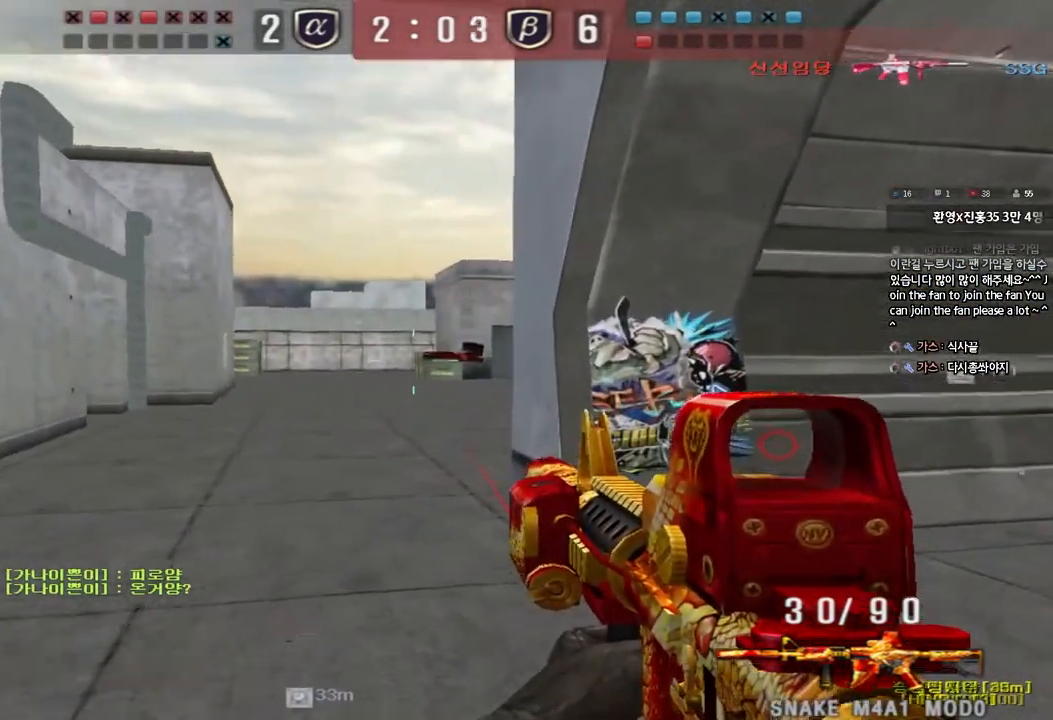
{"keys": ["a", "w"], "events": [[100, "w", "up"], [117, "d", "up"], [217, "d", "down"], [233, "w", "down"], [367, "w", "up"], [400, "d", "up"], [450, "a", "down"], [483, "w", "down"]]}